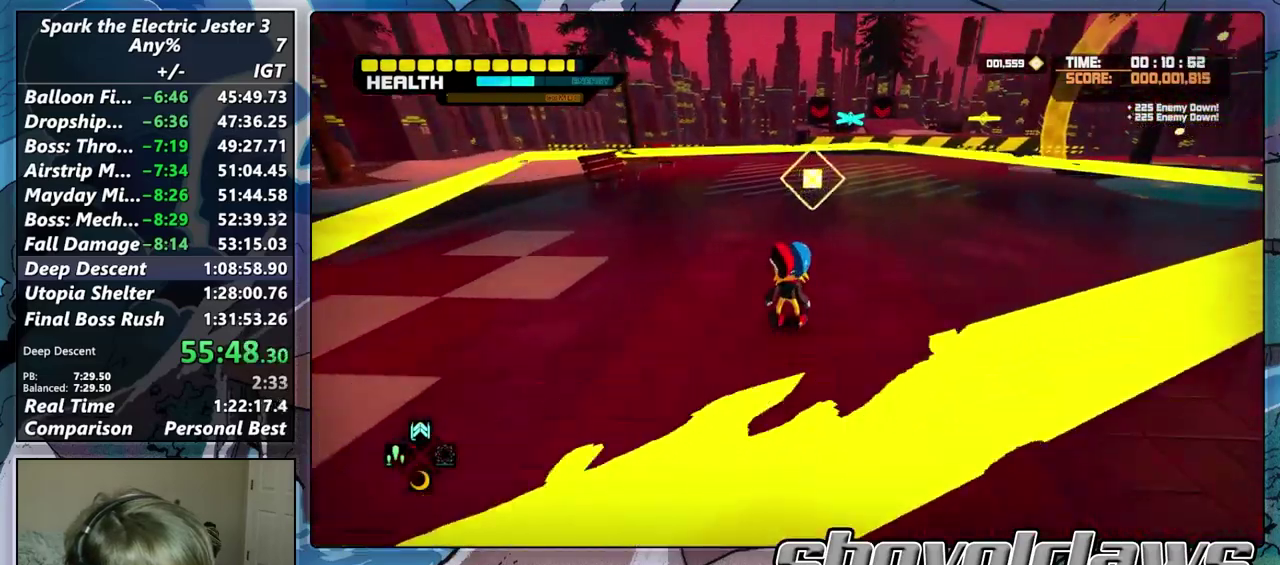
Gameplay with a controller (PlayStation layout); each line is a JSON object with the inputs held at the frame after it. "events" lists button and stick changes between this image and that frame as [ms after this image, input, new state], when the widget could be followed in between.
{"buttons": [], "left_stick": "up", "right_stick": "center", "events": [[133, "R2", "down"], [317, "R2", "up"]]}
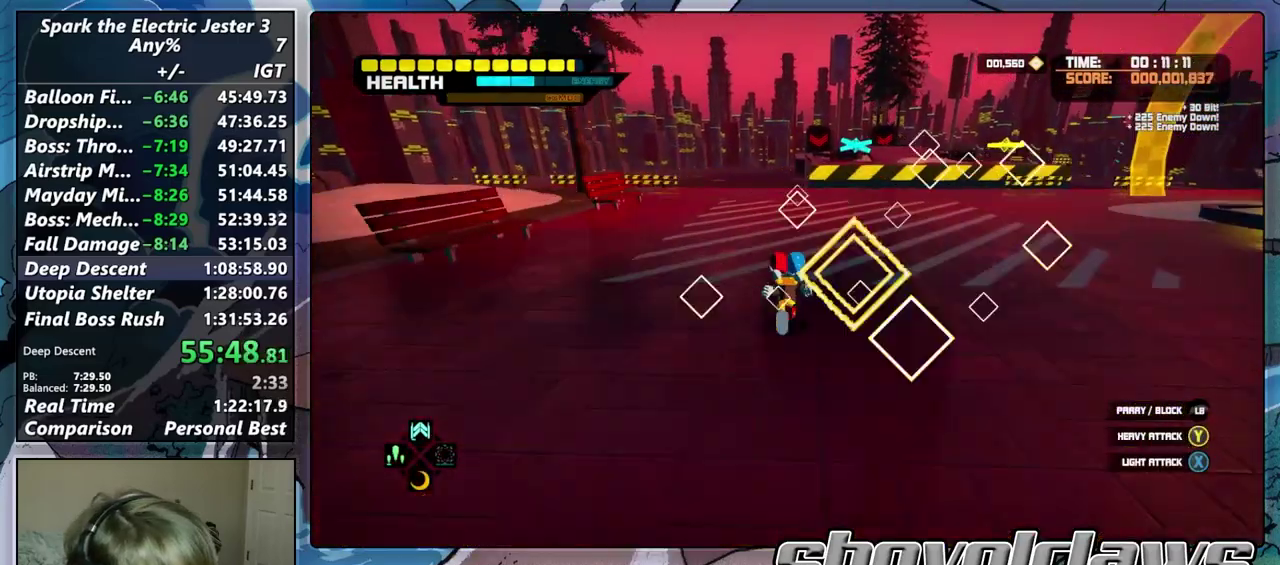
{"buttons": [], "left_stick": "up", "right_stick": "center", "events": []}
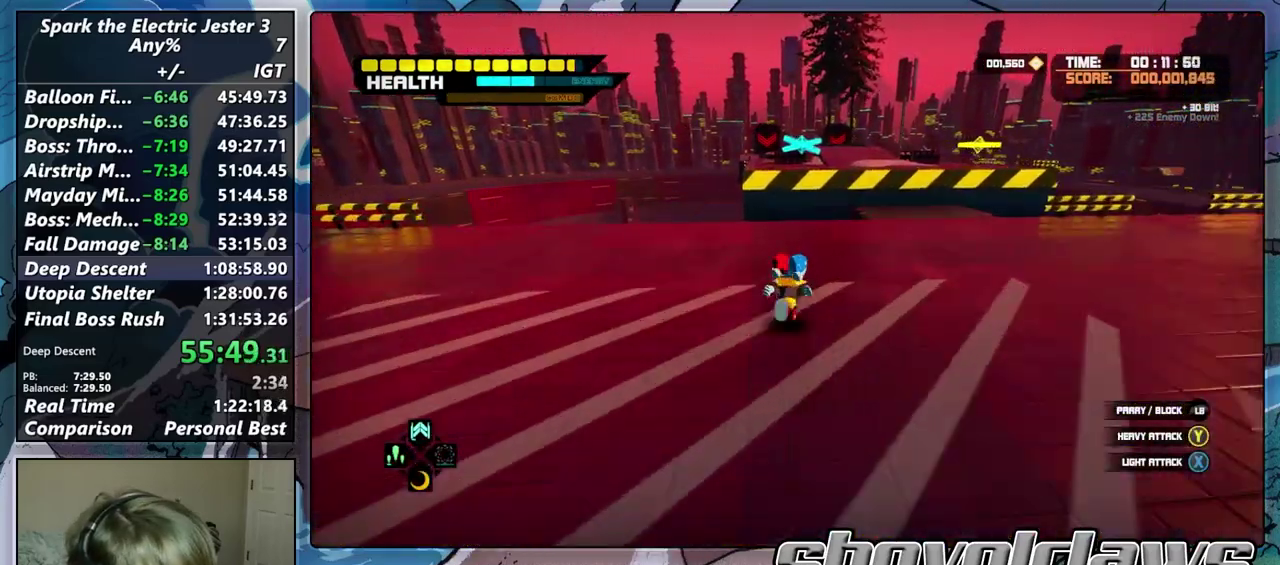
{"buttons": ["CROSS"], "left_stick": "up", "right_stick": "center"}
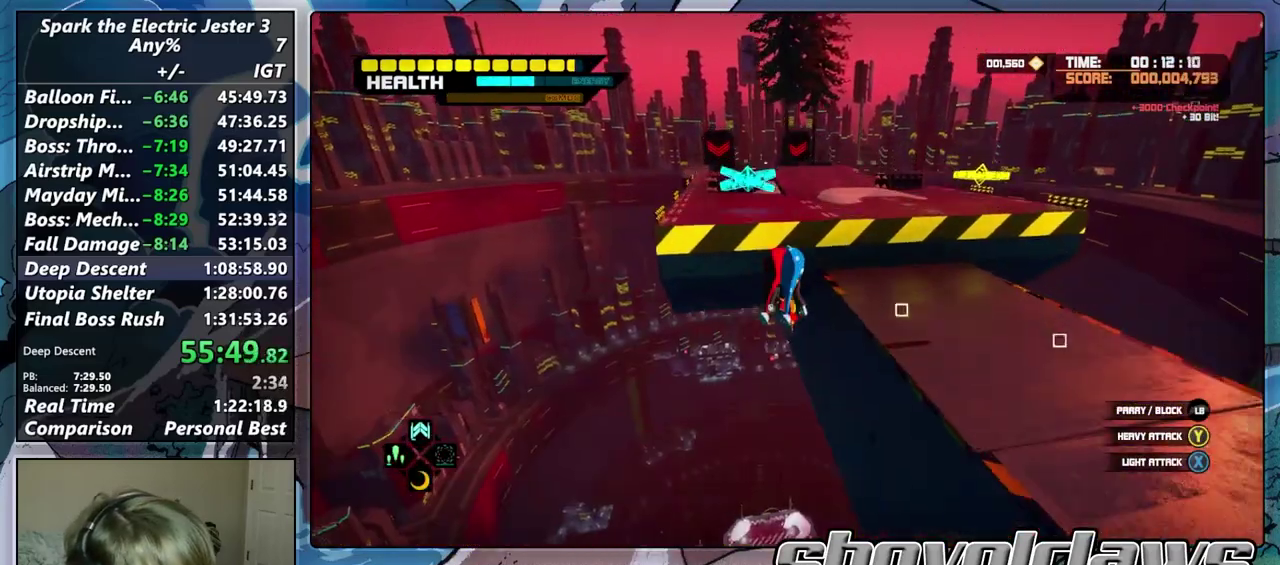
{"buttons": [], "left_stick": "up-right", "right_stick": "center"}
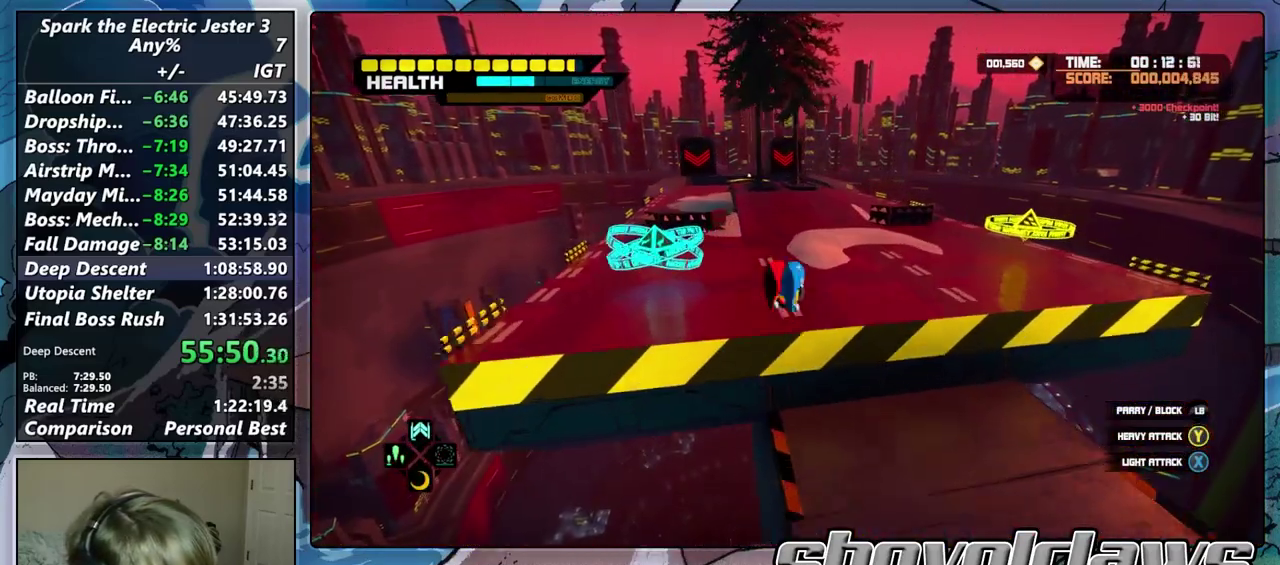
{"buttons": ["L2"], "left_stick": "up-left", "right_stick": "center"}
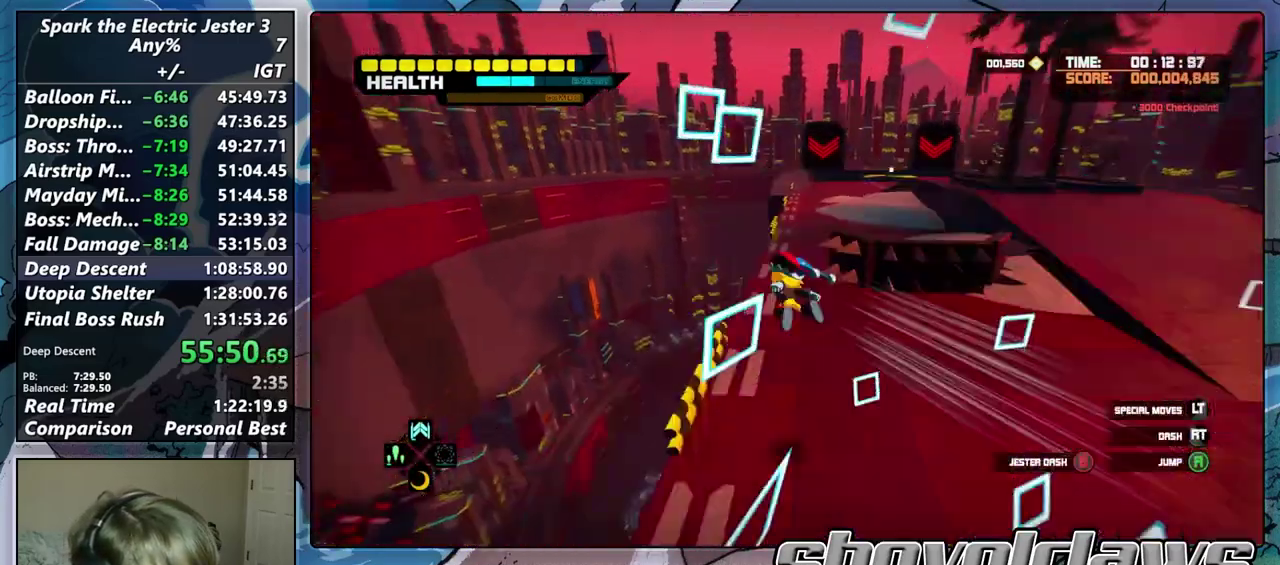
{"buttons": [], "left_stick": "down-left", "right_stick": "down-left"}
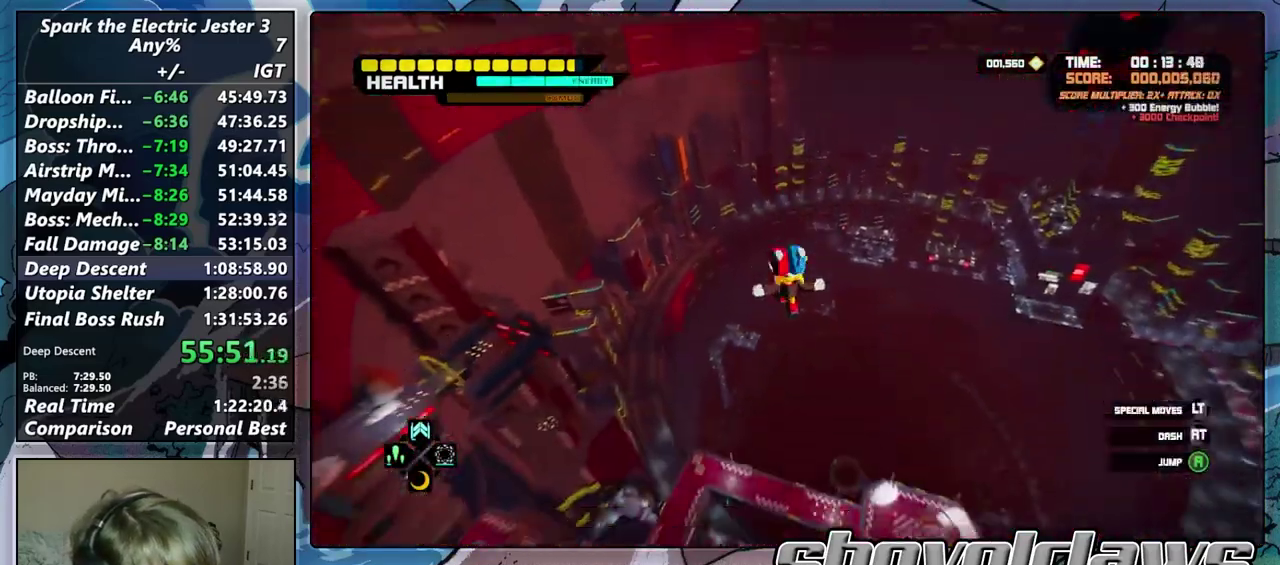
{"buttons": [], "left_stick": "up", "right_stick": "center", "events": [[33, "left_stick", "center"], [317, "left_stick", "up"], [350, "right_stick", "center"]]}
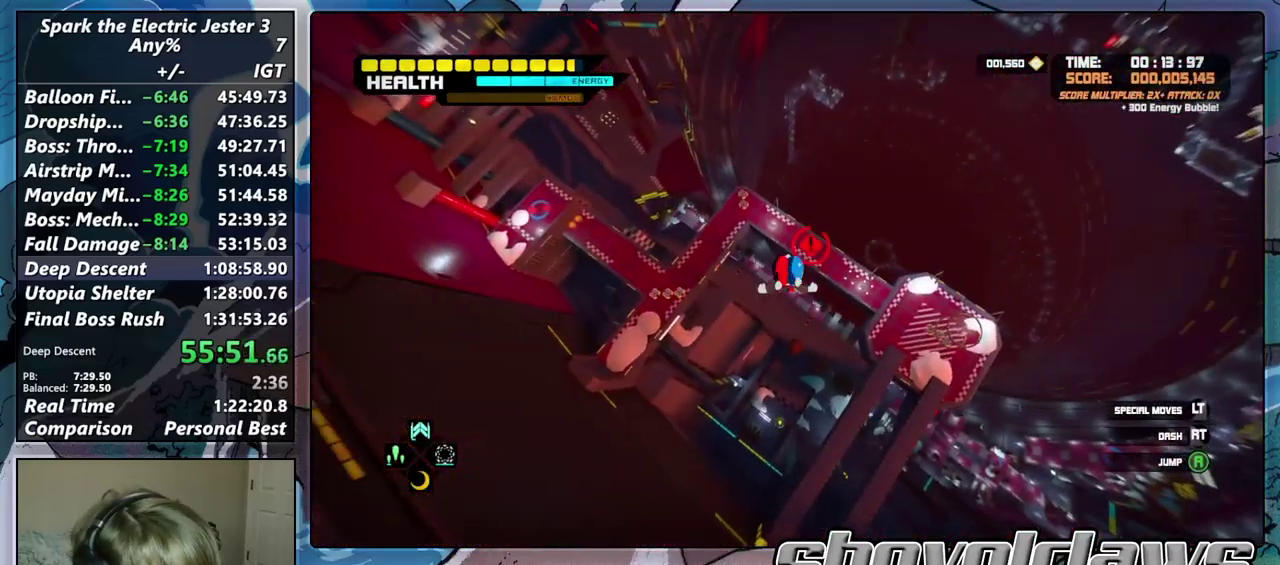
{"buttons": [], "left_stick": "up", "right_stick": "center", "events": [[167, "right_stick", "left"], [383, "right_stick", "center"]]}
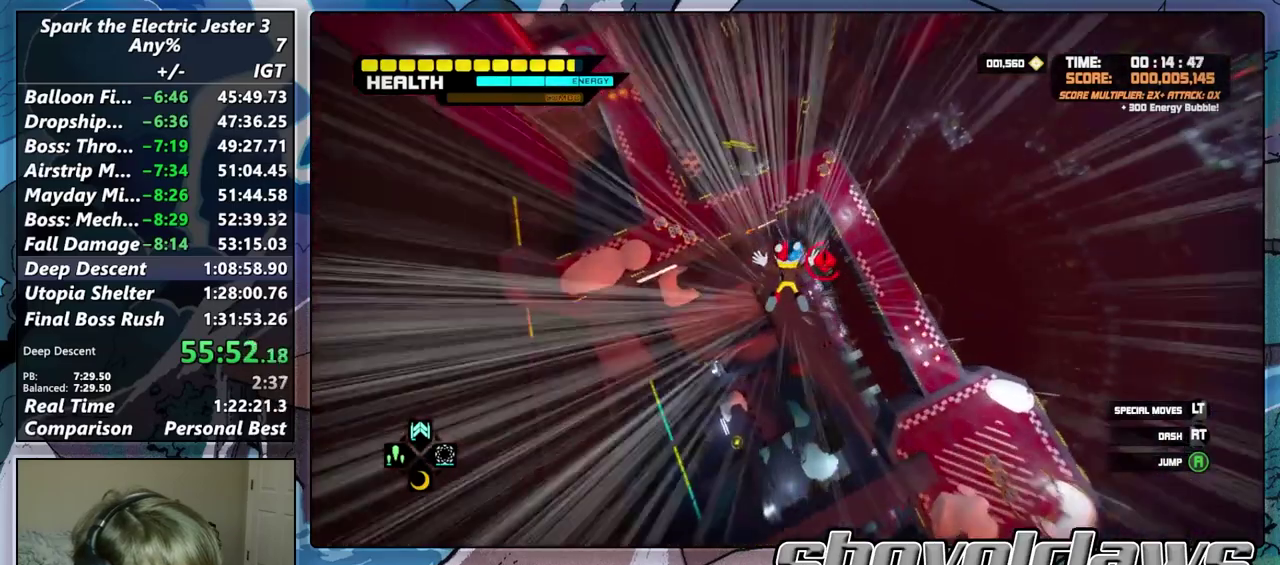
{"buttons": [], "left_stick": "up", "right_stick": "center", "events": []}
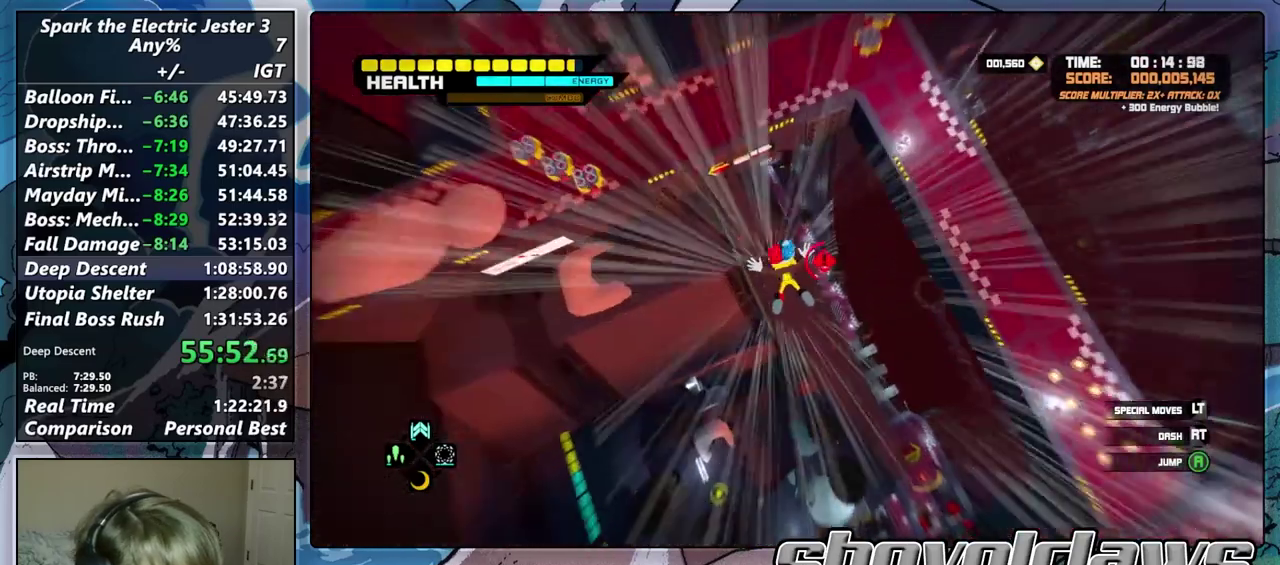
{"buttons": ["L2", "R2"], "left_stick": "up", "right_stick": "center", "events": [[417, "R2", "down"], [483, "L2", "down"]]}
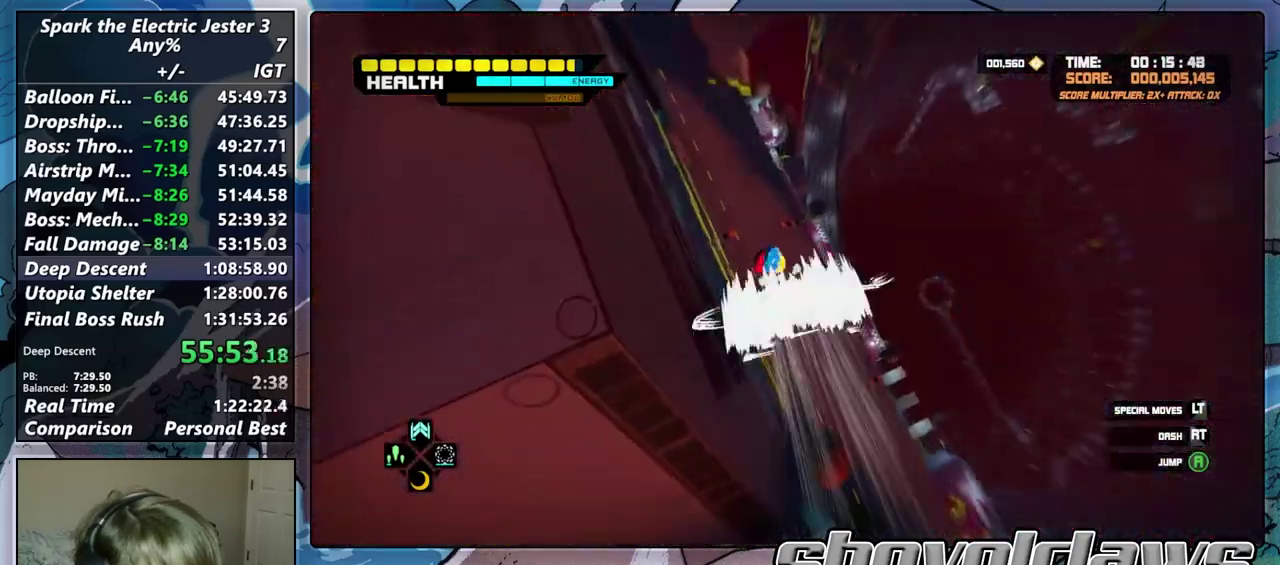
{"buttons": [], "left_stick": "up-left", "right_stick": "center", "events": [[33, "CROSS", "down"], [33, "R2", "up"], [133, "CROSS", "up"], [267, "left_stick", "up-left"], [317, "L2", "up"]]}
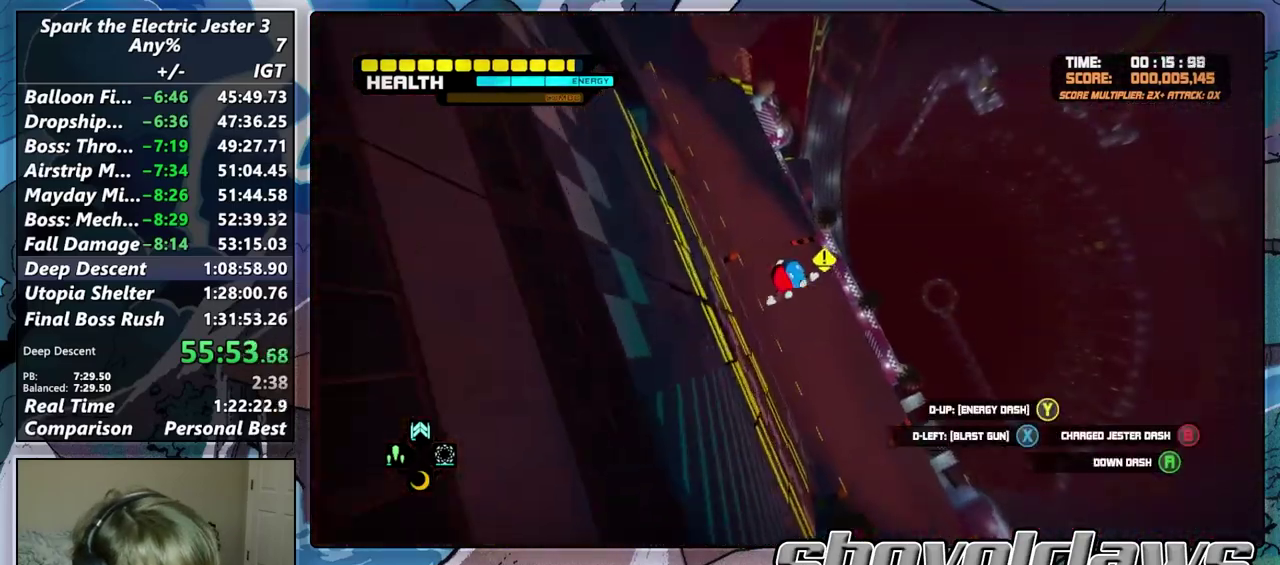
{"buttons": [], "left_stick": "up-left", "right_stick": "center", "events": []}
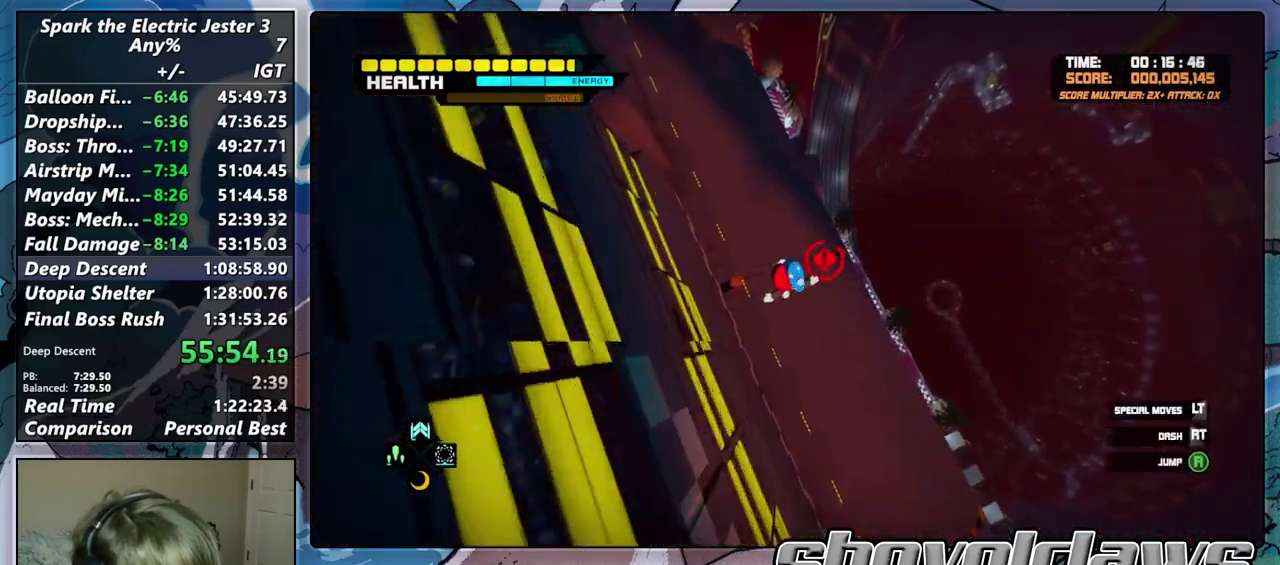
{"buttons": [], "left_stick": "up", "right_stick": "center", "events": [[433, "left_stick", "up"]]}
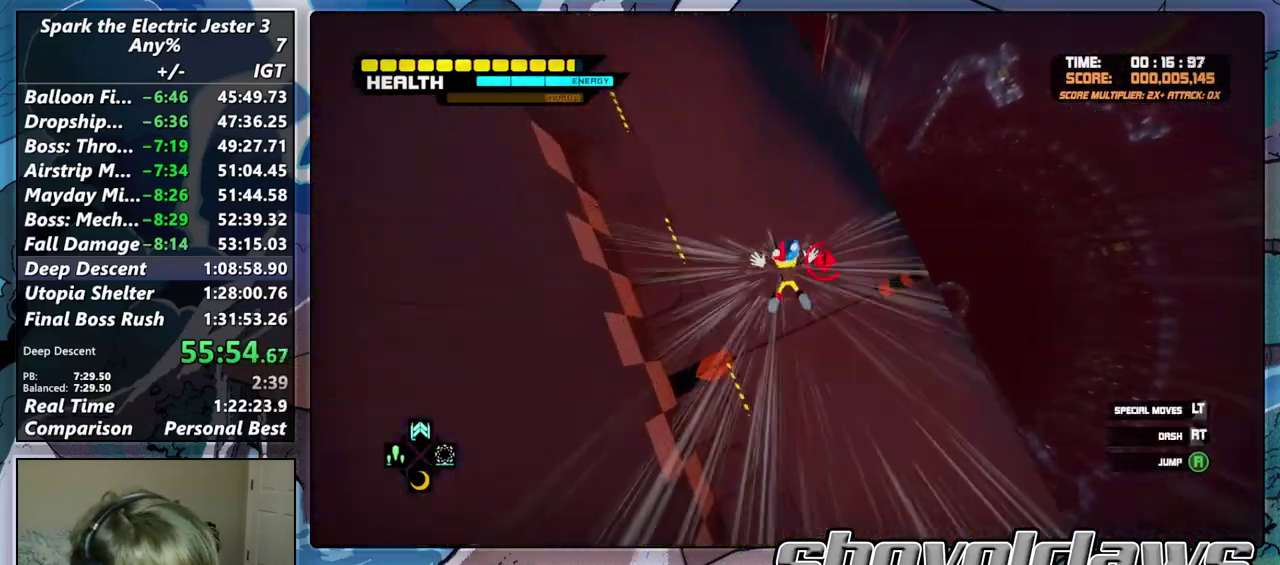
{"buttons": [], "left_stick": "up", "right_stick": "center", "events": []}
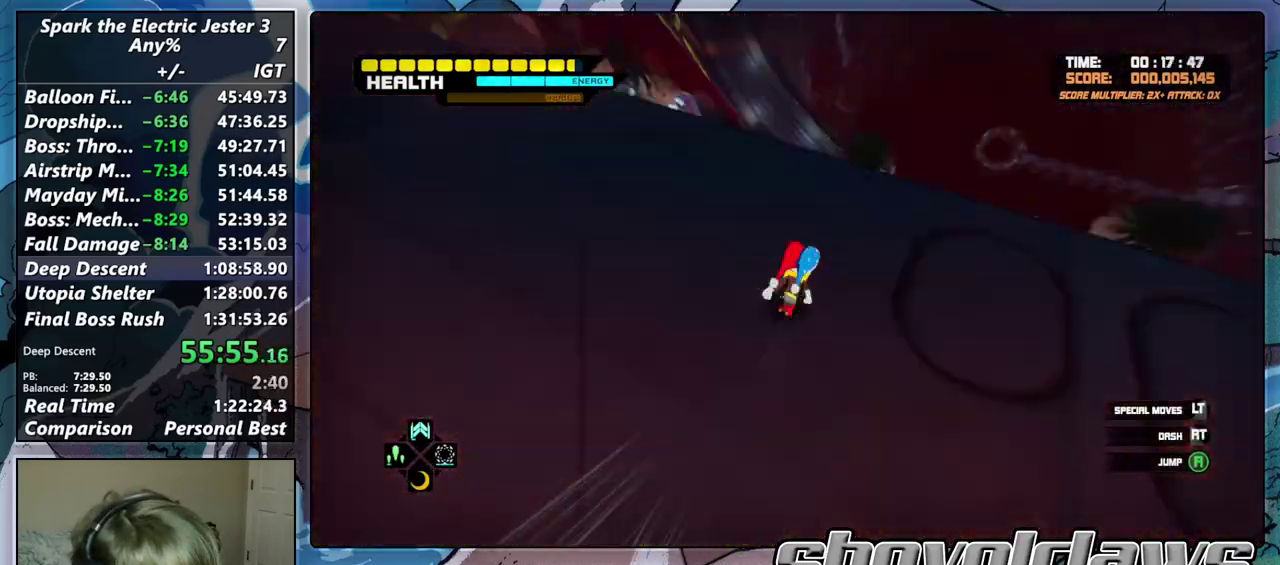
{"buttons": [], "left_stick": "up", "right_stick": "down", "events": [[50, "left_stick", "up-right"], [183, "right_stick", "down-right"], [233, "right_stick", "down"], [383, "left_stick", "up"]]}
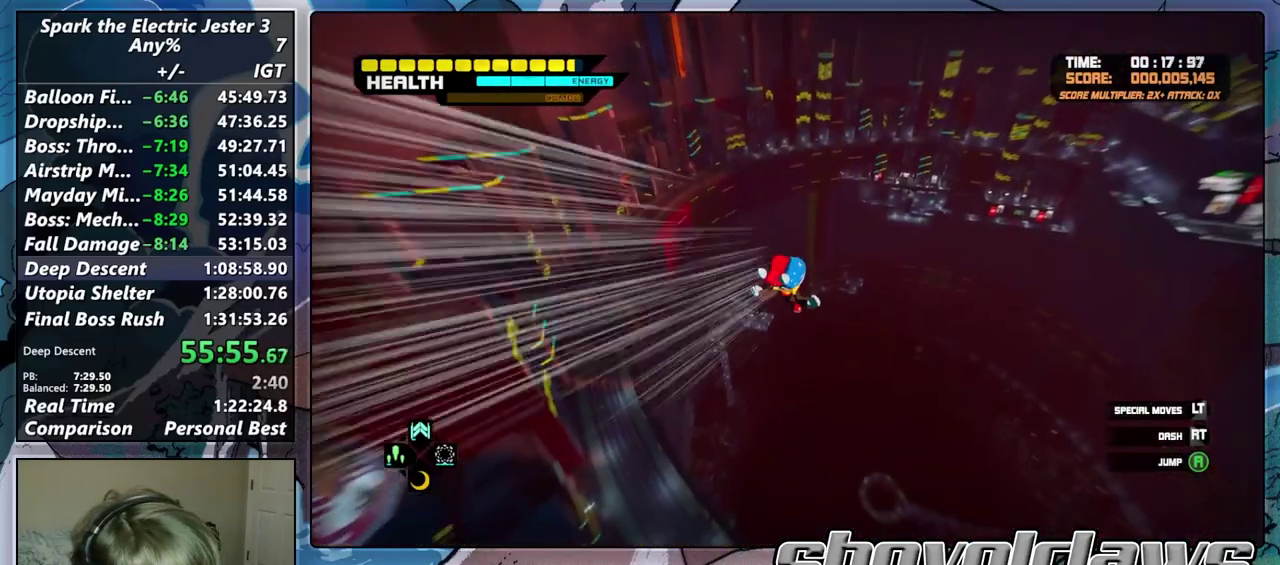
{"buttons": [], "left_stick": "up", "right_stick": "down-left", "events": [[300, "right_stick", "down-left"]]}
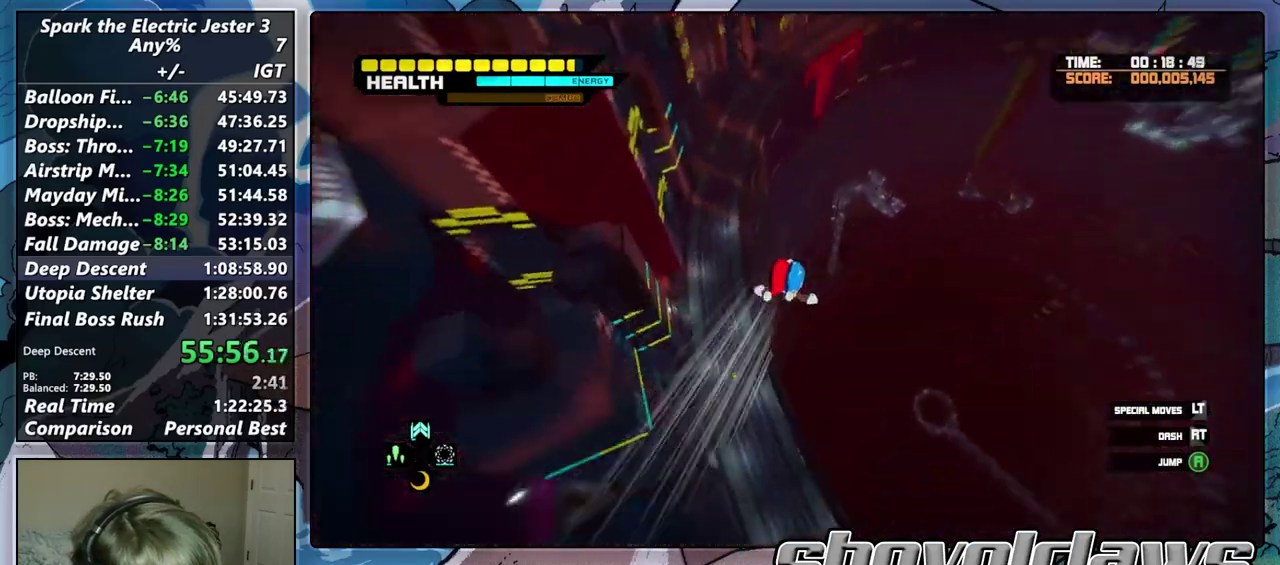
{"buttons": [], "left_stick": "up", "right_stick": "down-left", "events": [[67, "right_stick", "down"], [300, "right_stick", "down-left"]]}
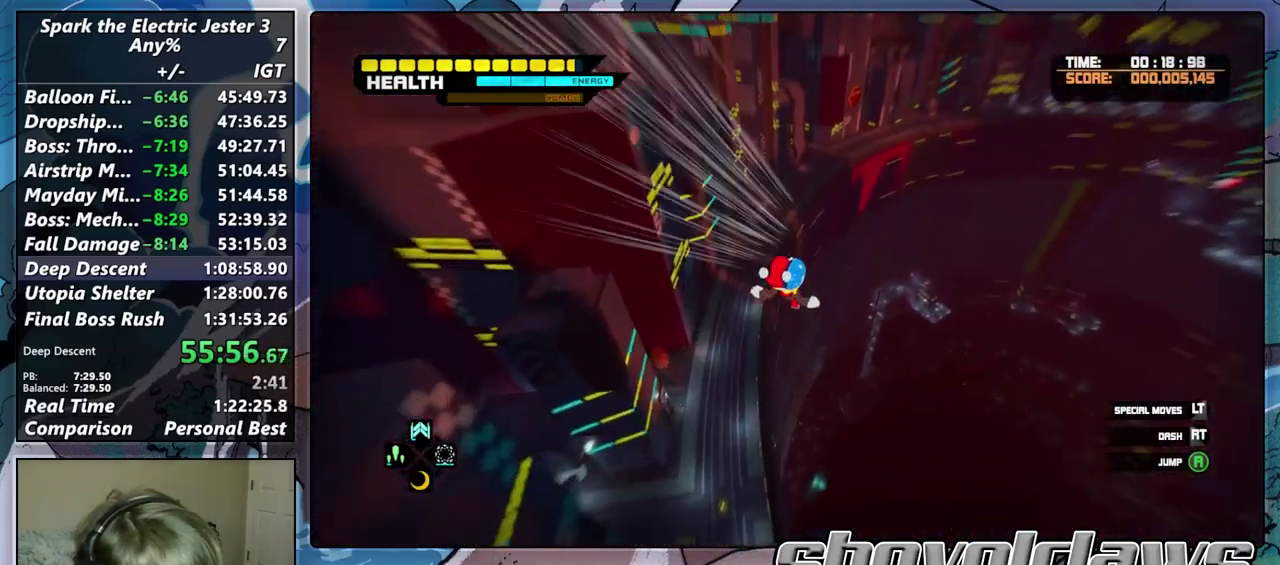
{"buttons": [], "left_stick": "up-right", "right_stick": "down-left", "events": [[133, "left_stick", "up-right"]]}
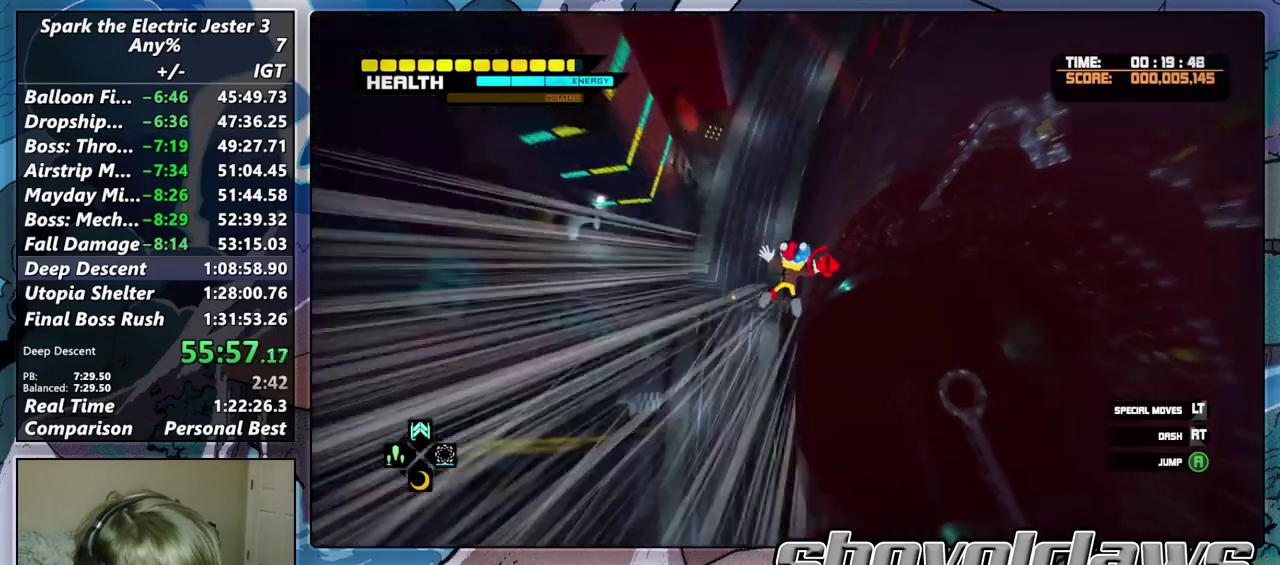
{"buttons": [], "left_stick": "up", "right_stick": "center", "events": [[133, "left_stick", "up"], [167, "right_stick", "center"]]}
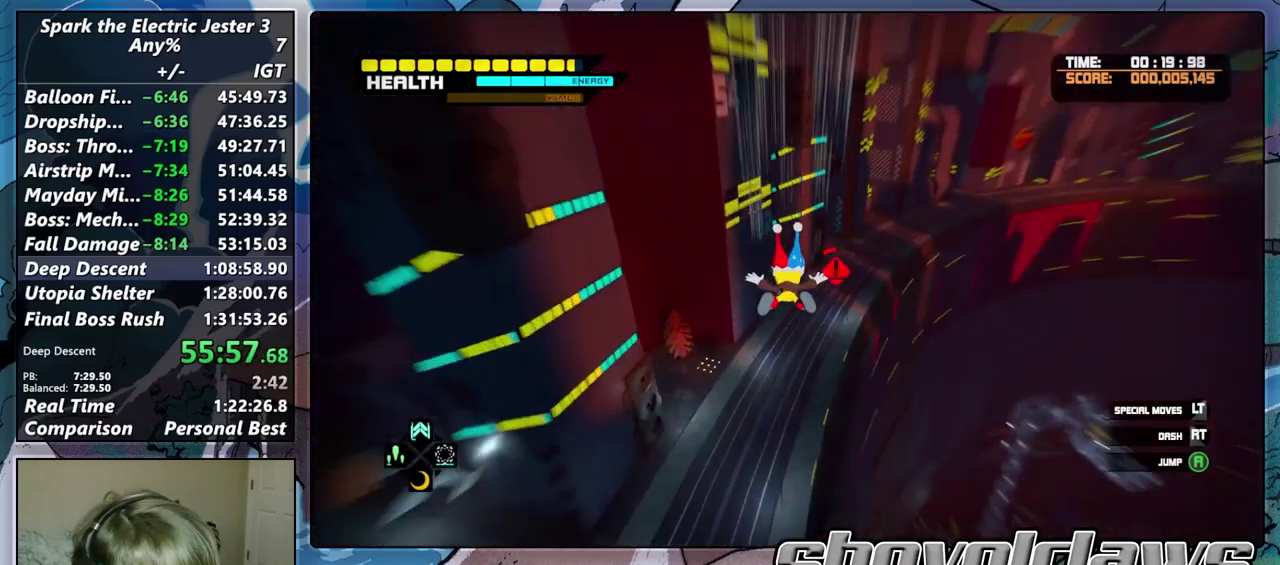
{"buttons": ["L2"], "left_stick": "up", "right_stick": "center", "events": [[100, "R2", "down"], [167, "L2", "down"], [233, "R2", "up"], [267, "CROSS", "down"], [367, "CROSS", "up"]]}
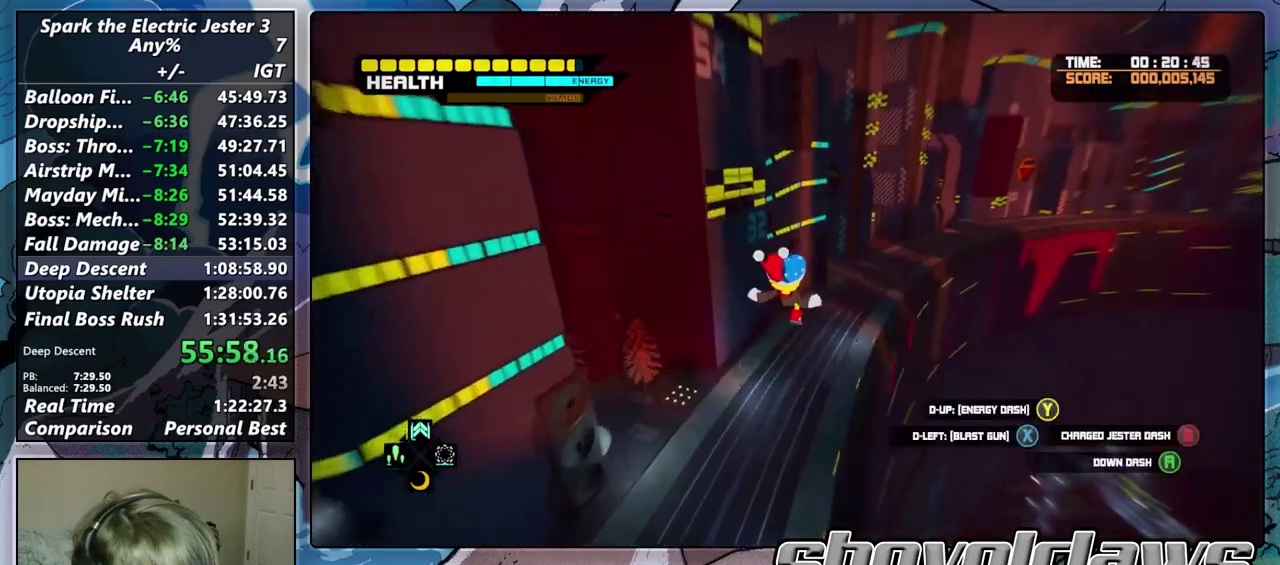
{"buttons": [], "left_stick": "up", "right_stick": "down-right", "events": [[133, "L2", "up"], [133, "right_stick", "down-right"], [200, "left_stick", "center"], [217, "right_stick", "center"], [367, "left_stick", "up"], [483, "right_stick", "down-right"]]}
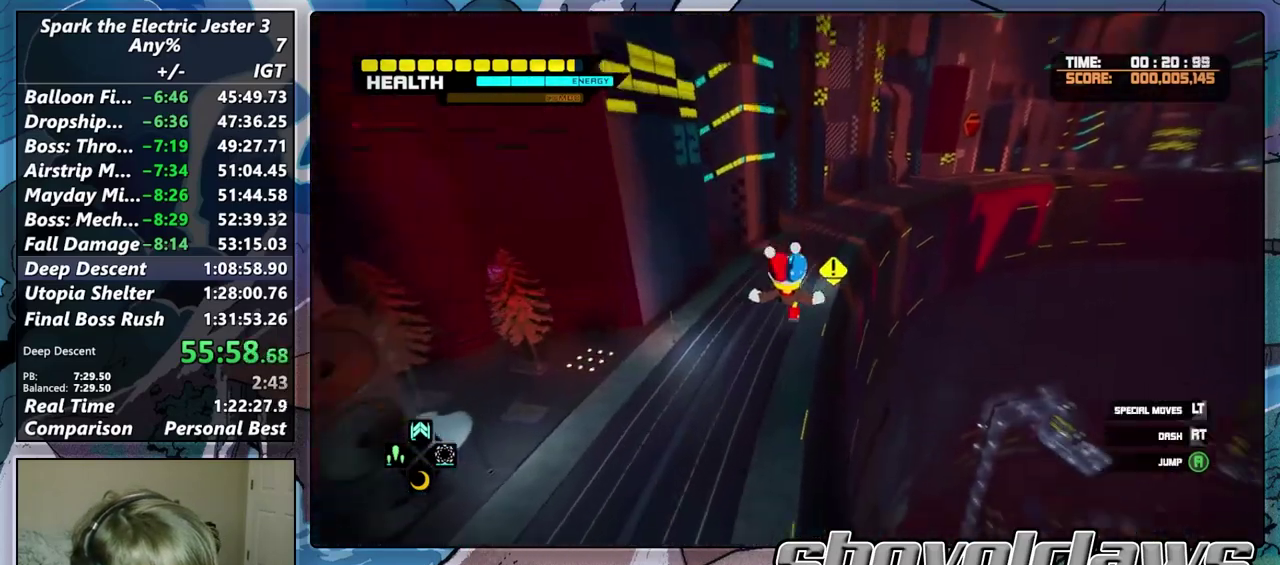
{"buttons": [], "left_stick": "up", "right_stick": "down", "events": [[233, "right_stick", "down"]]}
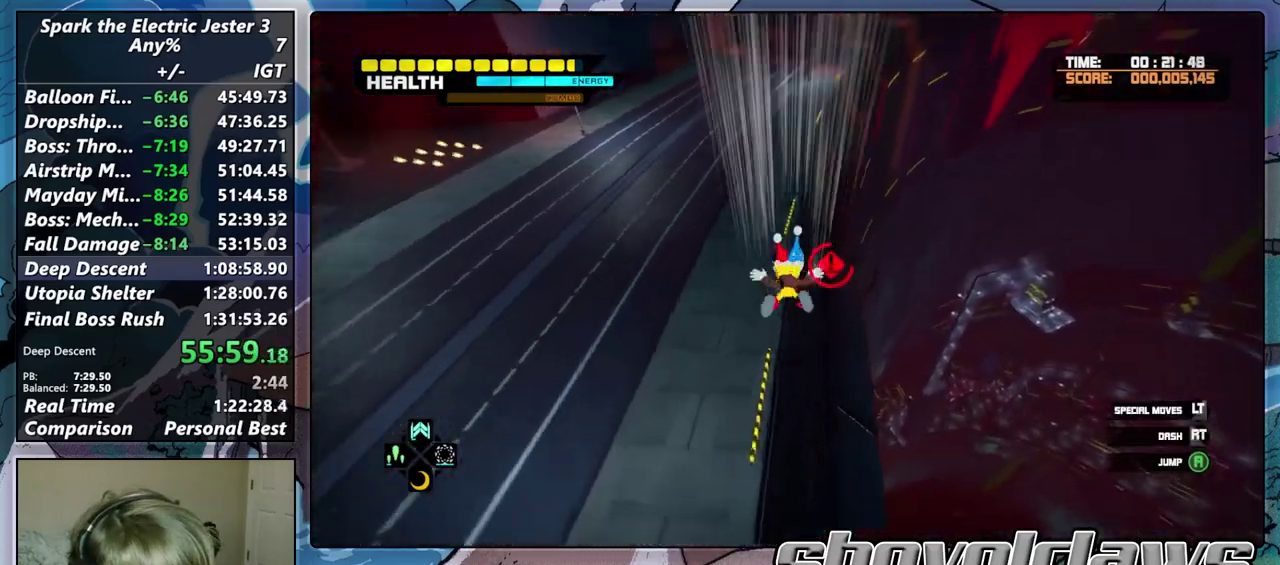
{"buttons": [], "left_stick": "up-right", "right_stick": "down-right"}
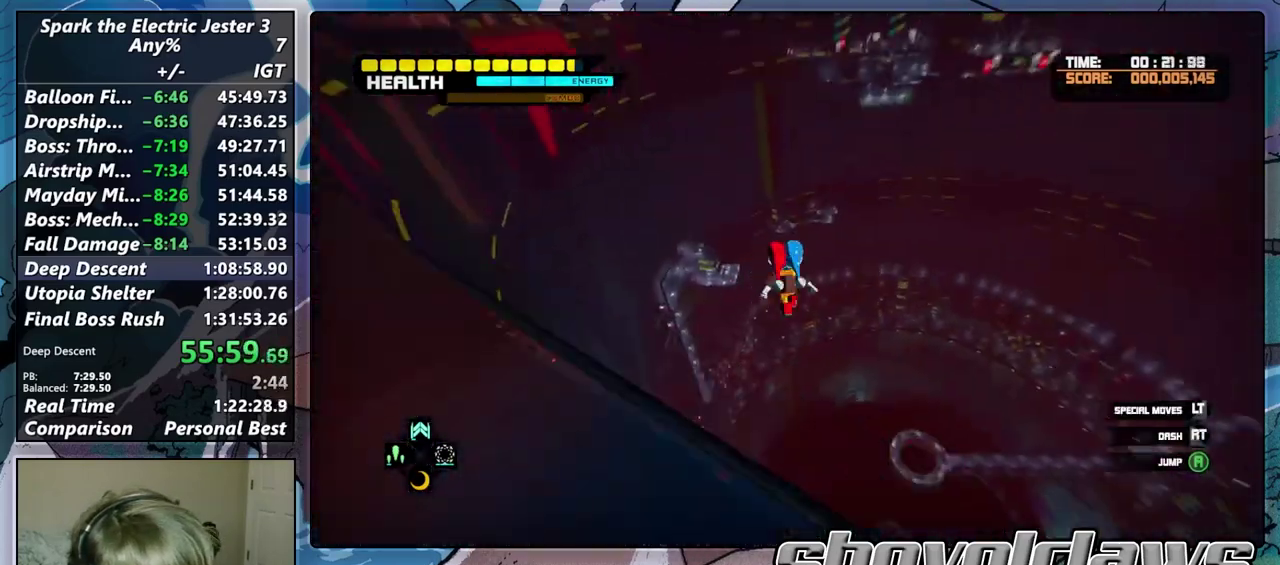
{"buttons": [], "left_stick": "up", "right_stick": "down"}
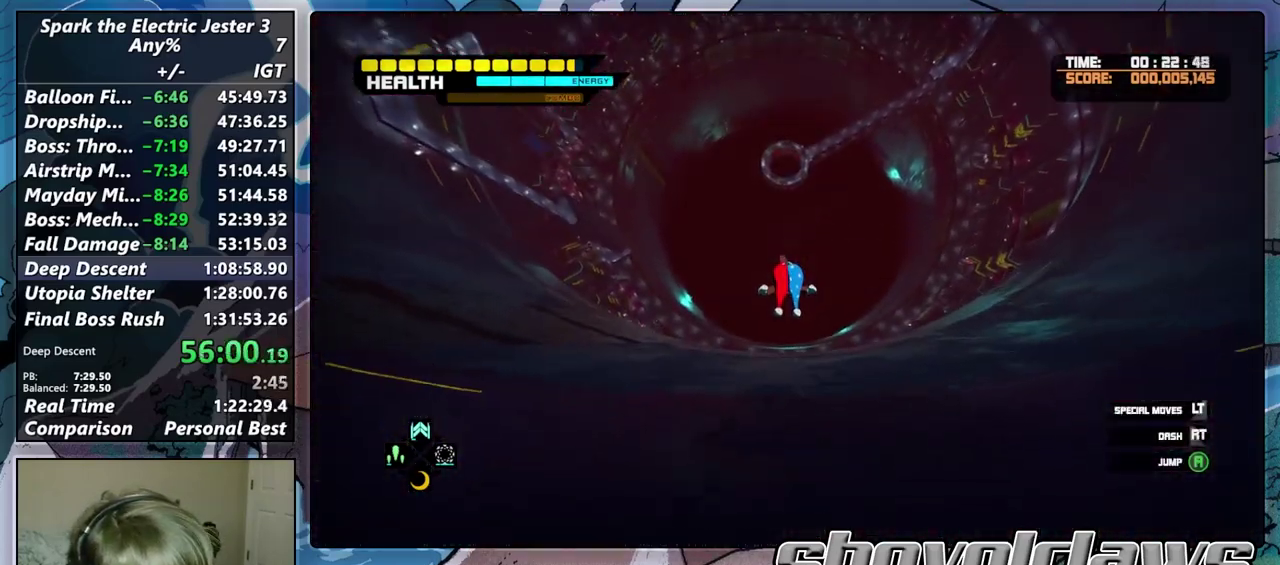
{"buttons": [], "left_stick": "up", "right_stick": "center", "events": [[100, "left_stick", "up-left"], [183, "right_stick", "center"], [283, "left_stick", "up"]]}
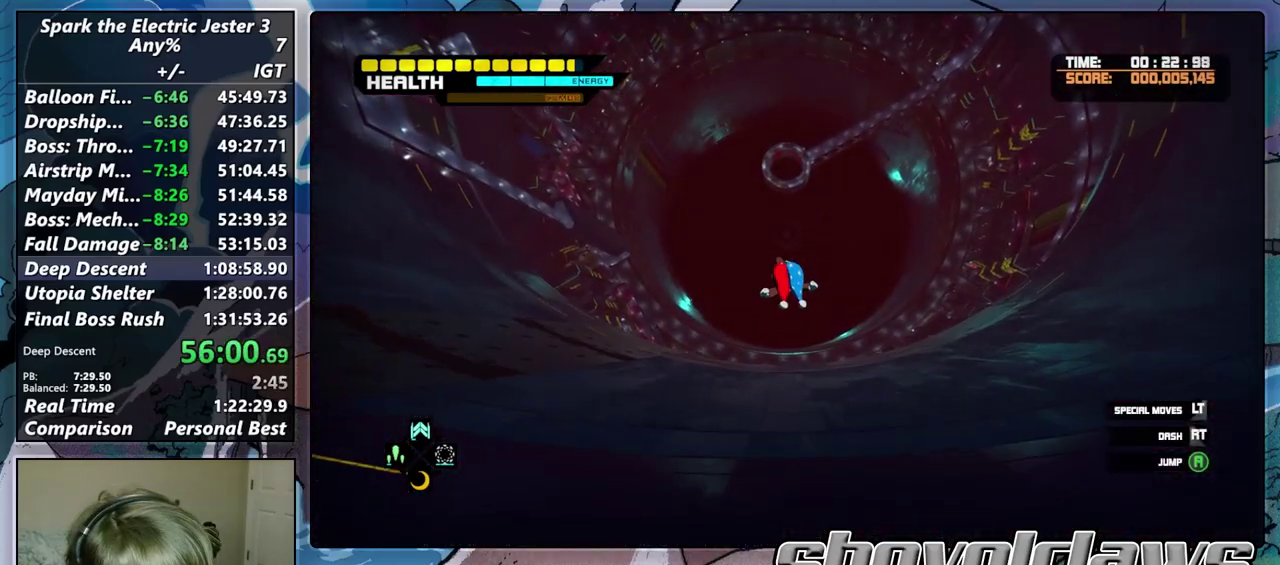
{"buttons": [], "left_stick": "up-left", "right_stick": "center", "events": [[117, "left_stick", "up-left"]]}
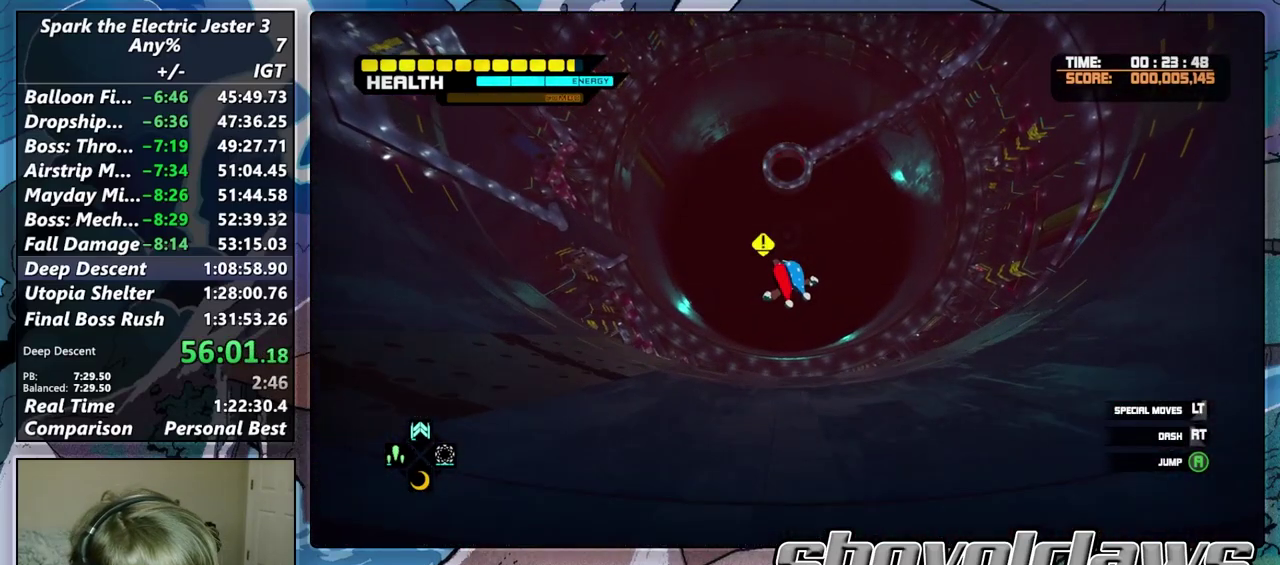
{"buttons": [], "left_stick": "up-left", "right_stick": "center", "events": []}
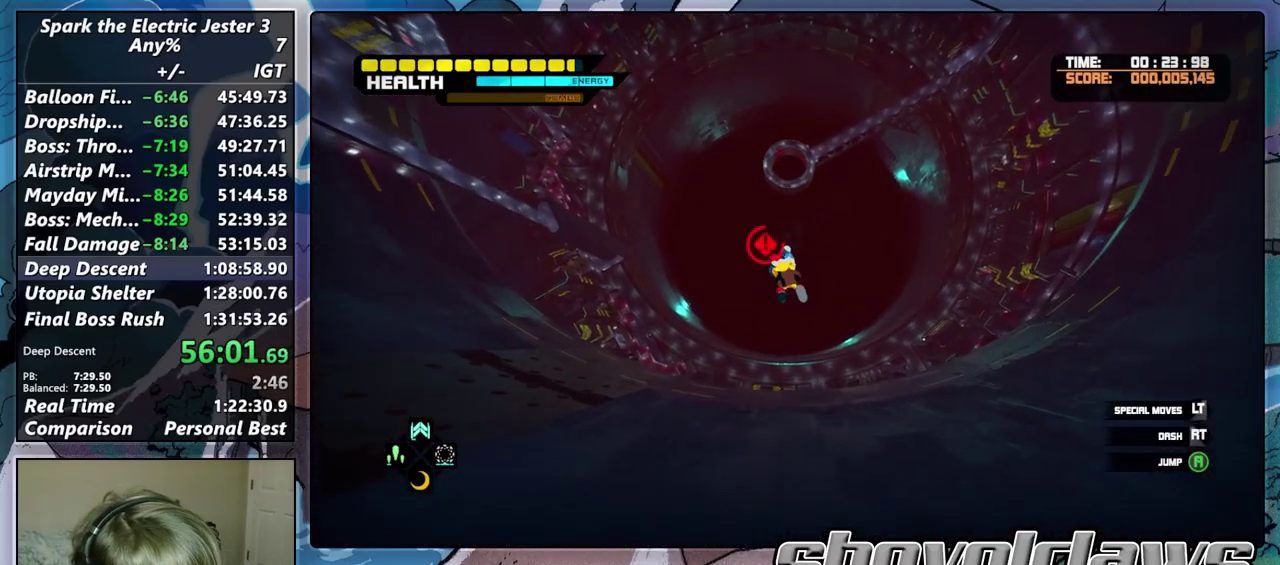
{"buttons": [], "left_stick": "up-left", "right_stick": "center", "events": []}